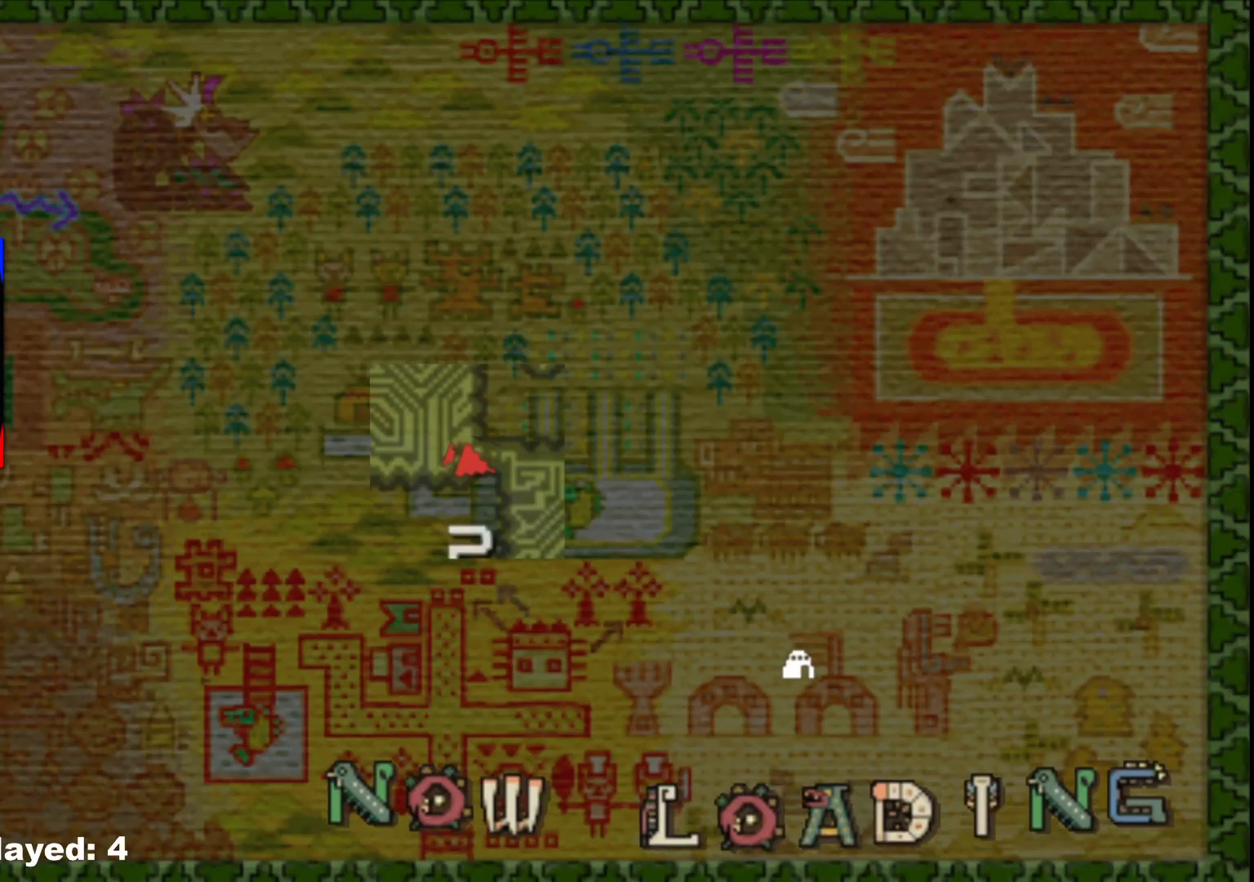
Gameplay with a controller (Xbox layout); each line is a JSON object with the inputs held at the frame after it. "events" lists button and stick changes between this image and that frame as [ms after this image, input, new state], when the widget could be followed in between. Not read: L2 L3 R3.
{"buttons": [], "left_stick": "up", "right_stick": "center", "events": []}
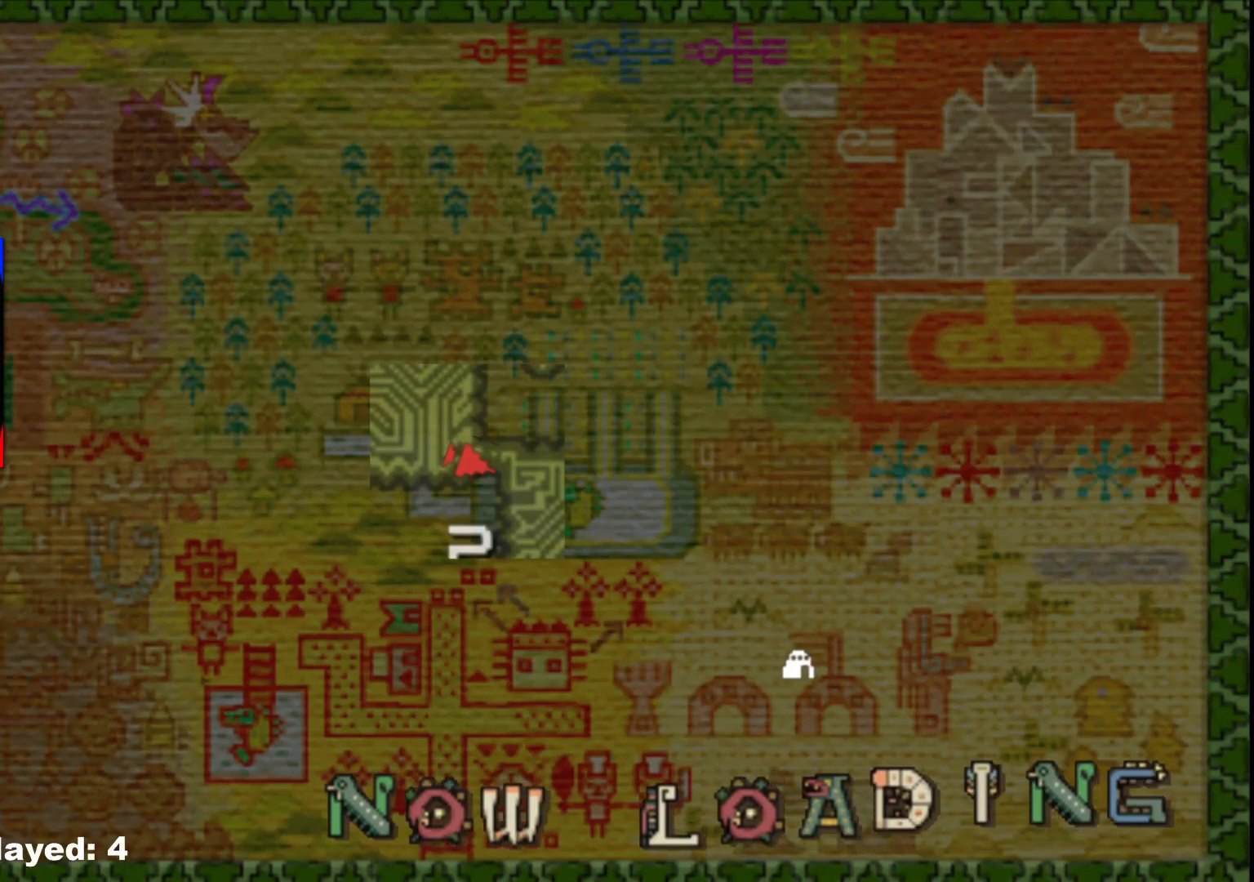
{"buttons": [], "left_stick": "center", "right_stick": "center", "events": [[117, "left_stick", "up-right"], [217, "left_stick", "center"]]}
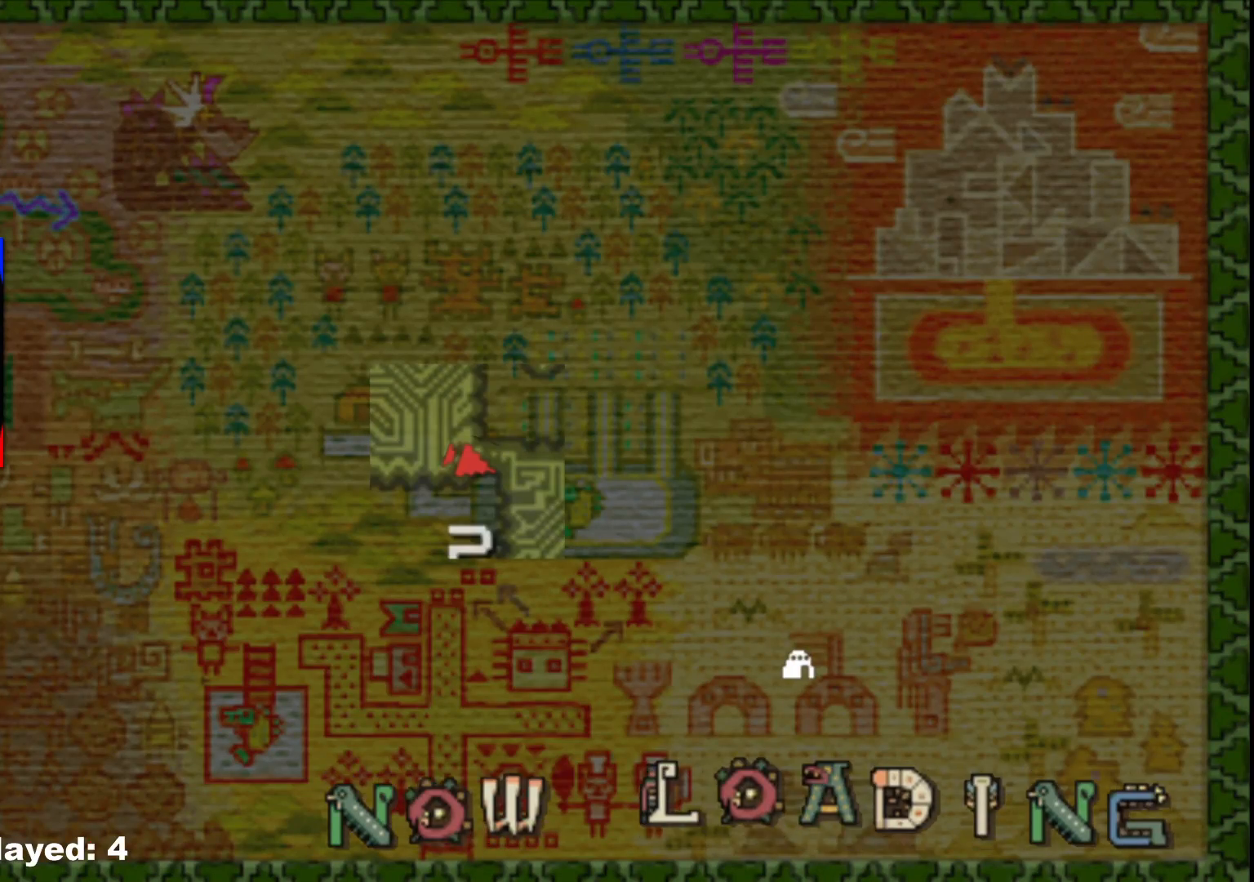
{"buttons": [], "left_stick": "up", "right_stick": "center", "events": [[183, "left_stick", "up"]]}
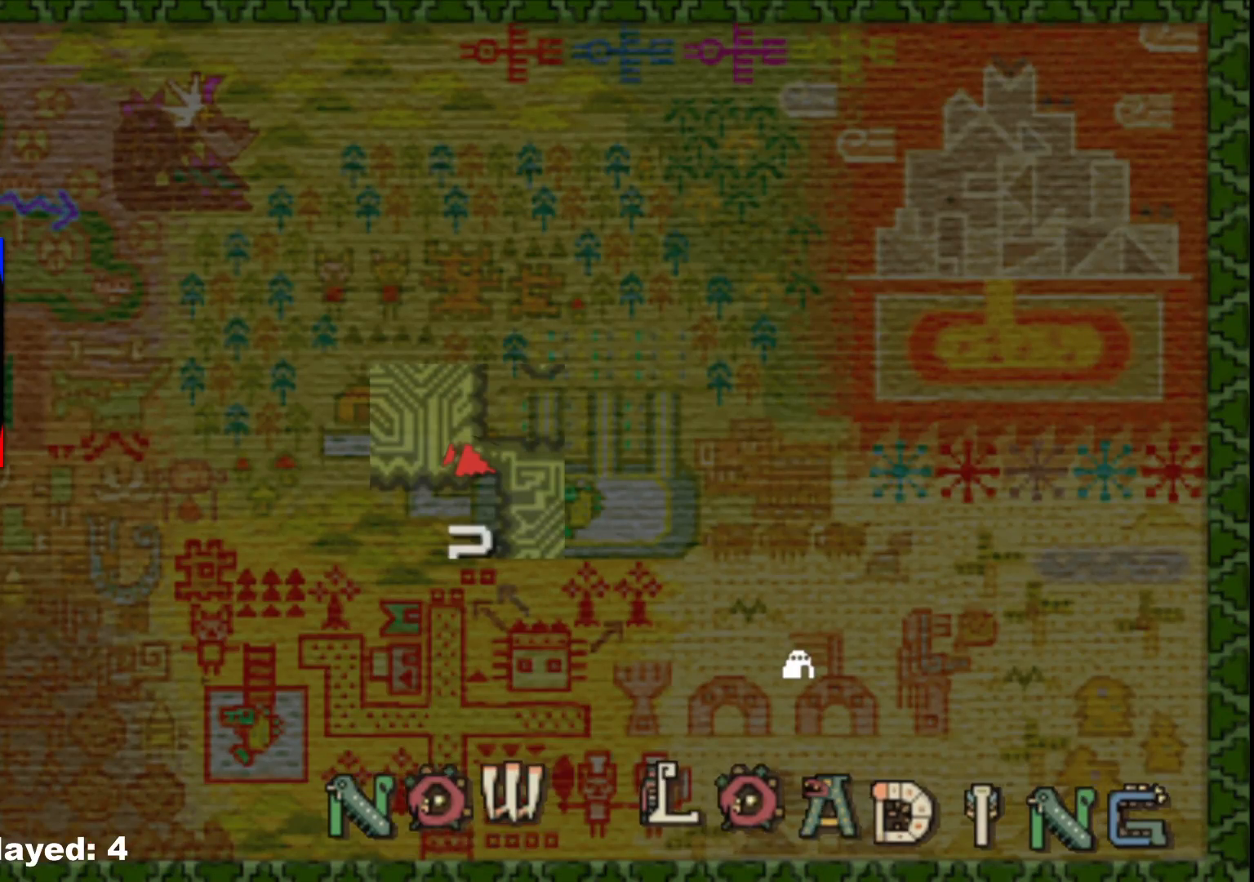
{"buttons": [], "left_stick": "up", "right_stick": "center", "events": []}
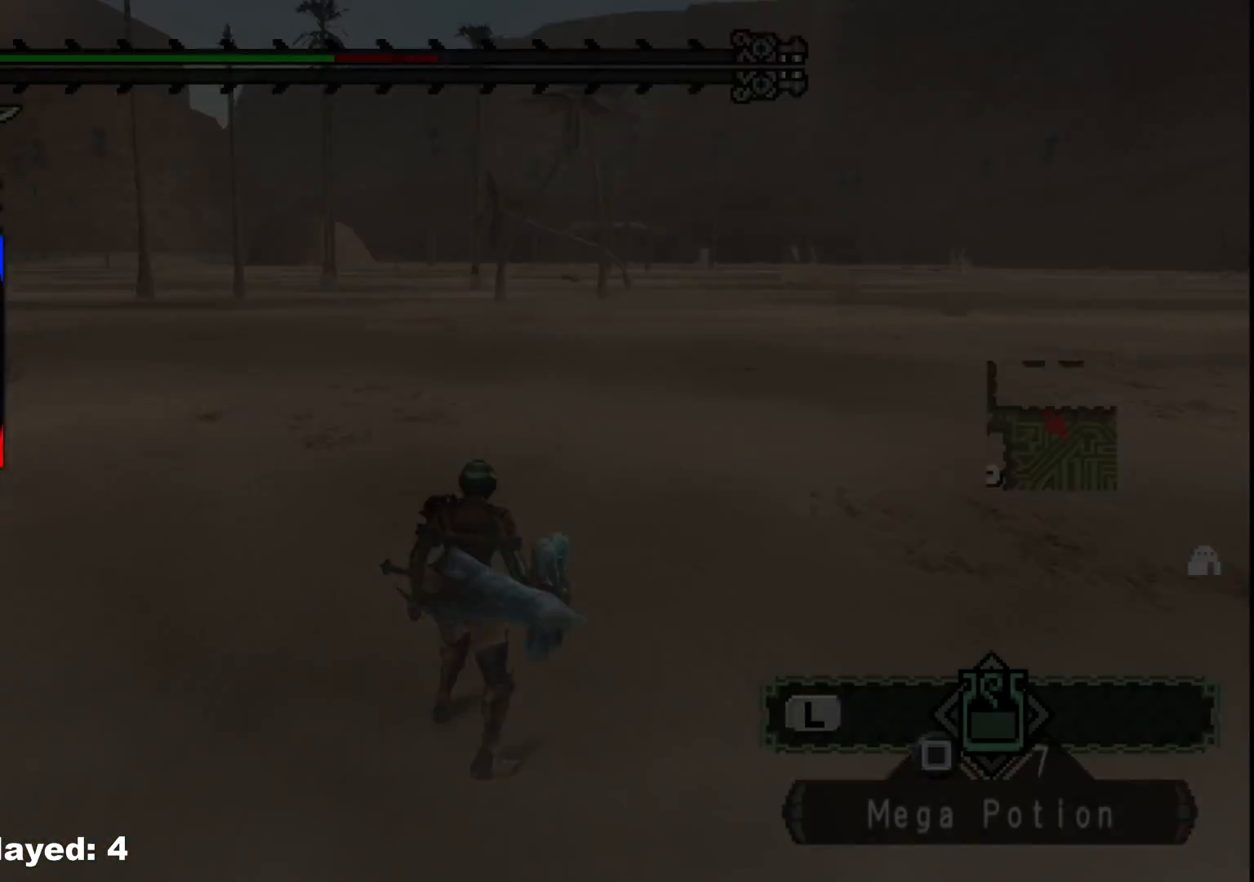
{"buttons": [], "left_stick": "up", "right_stick": "center", "events": []}
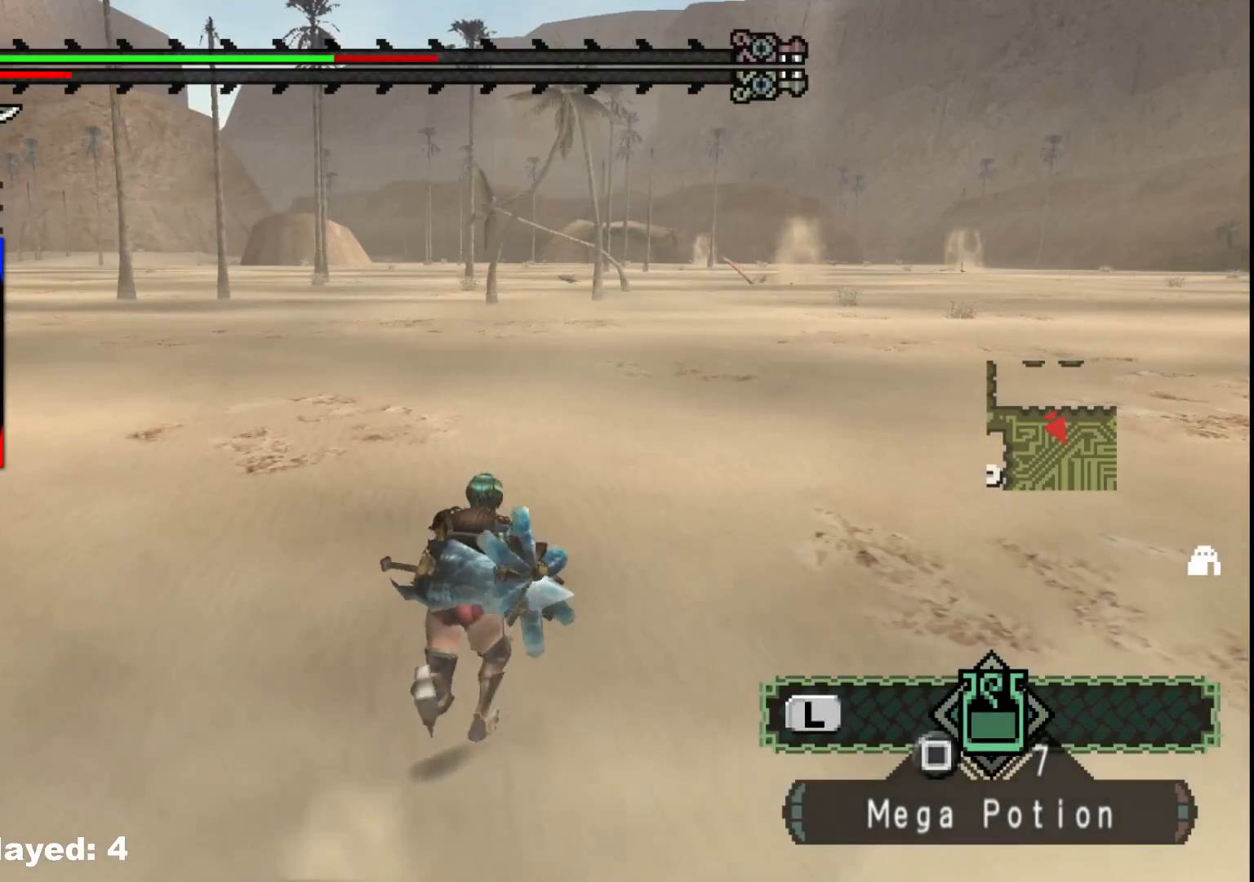
{"buttons": [], "left_stick": "up", "right_stick": "center", "events": []}
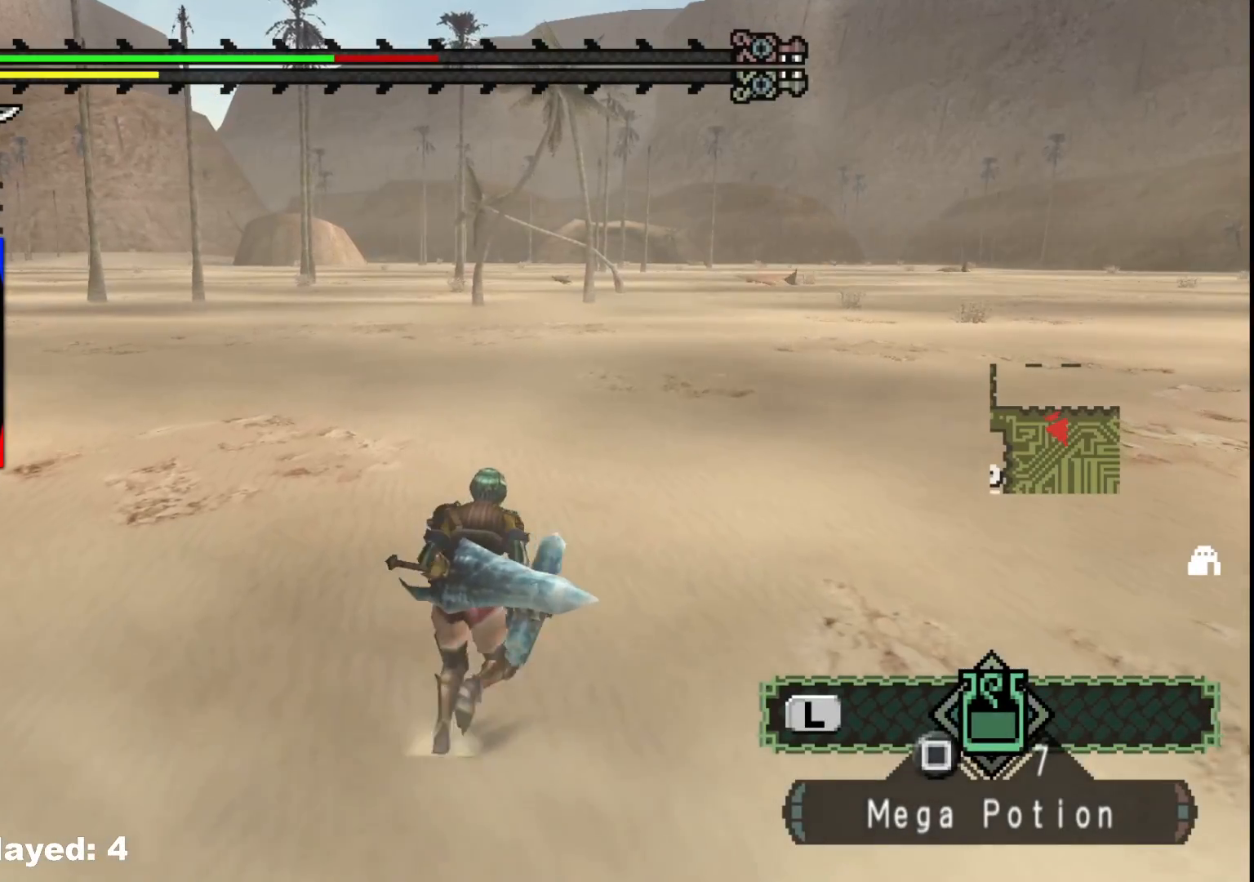
{"buttons": [], "left_stick": "up", "right_stick": "center", "events": []}
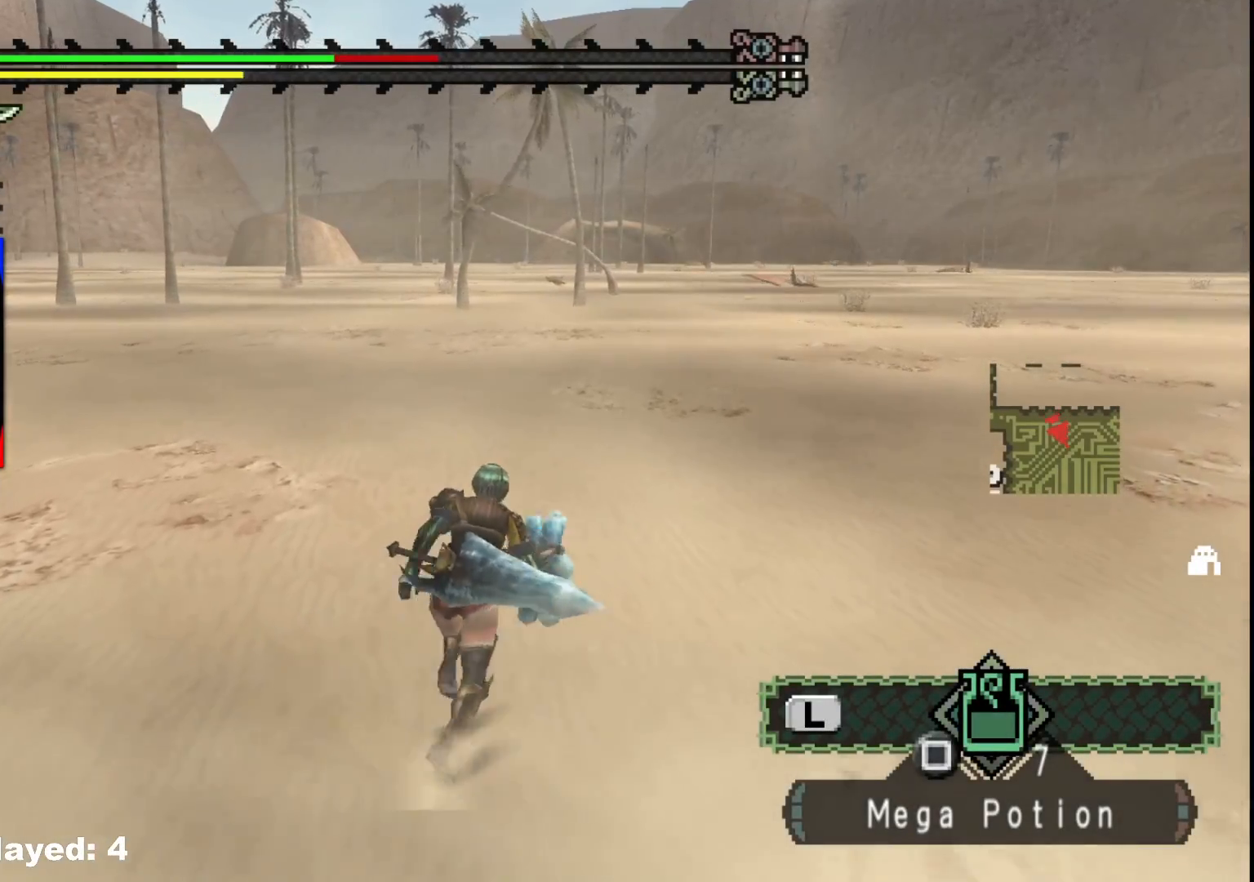
{"buttons": [], "left_stick": "up-left", "right_stick": "left", "events": [[33, "left_stick", "up-left"], [33, "right_stick", "right"], [167, "left_stick", "left"], [250, "right_stick", "left"], [417, "left_stick", "up-left"]]}
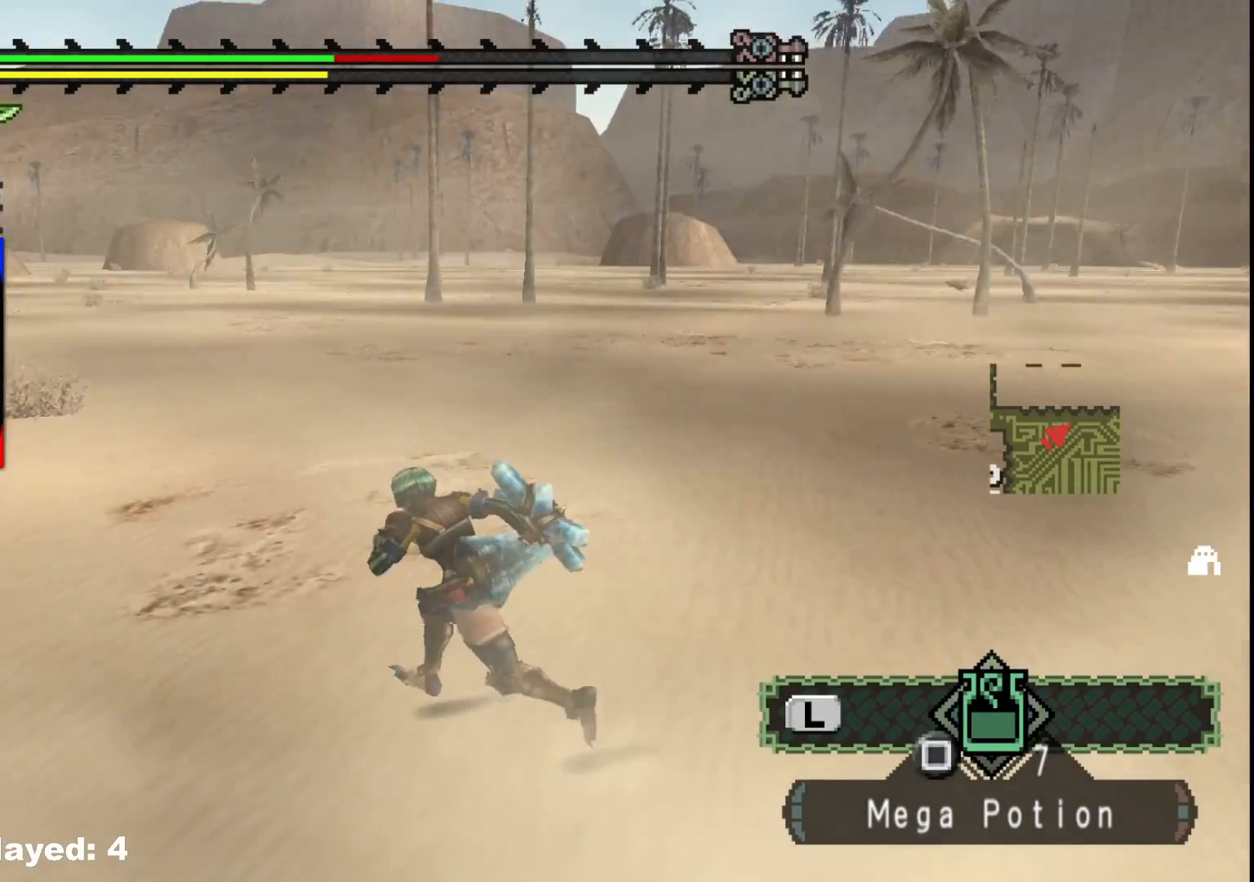
{"buttons": [], "left_stick": "up", "right_stick": "center", "events": [[17, "right_stick", "center"], [283, "left_stick", "up"]]}
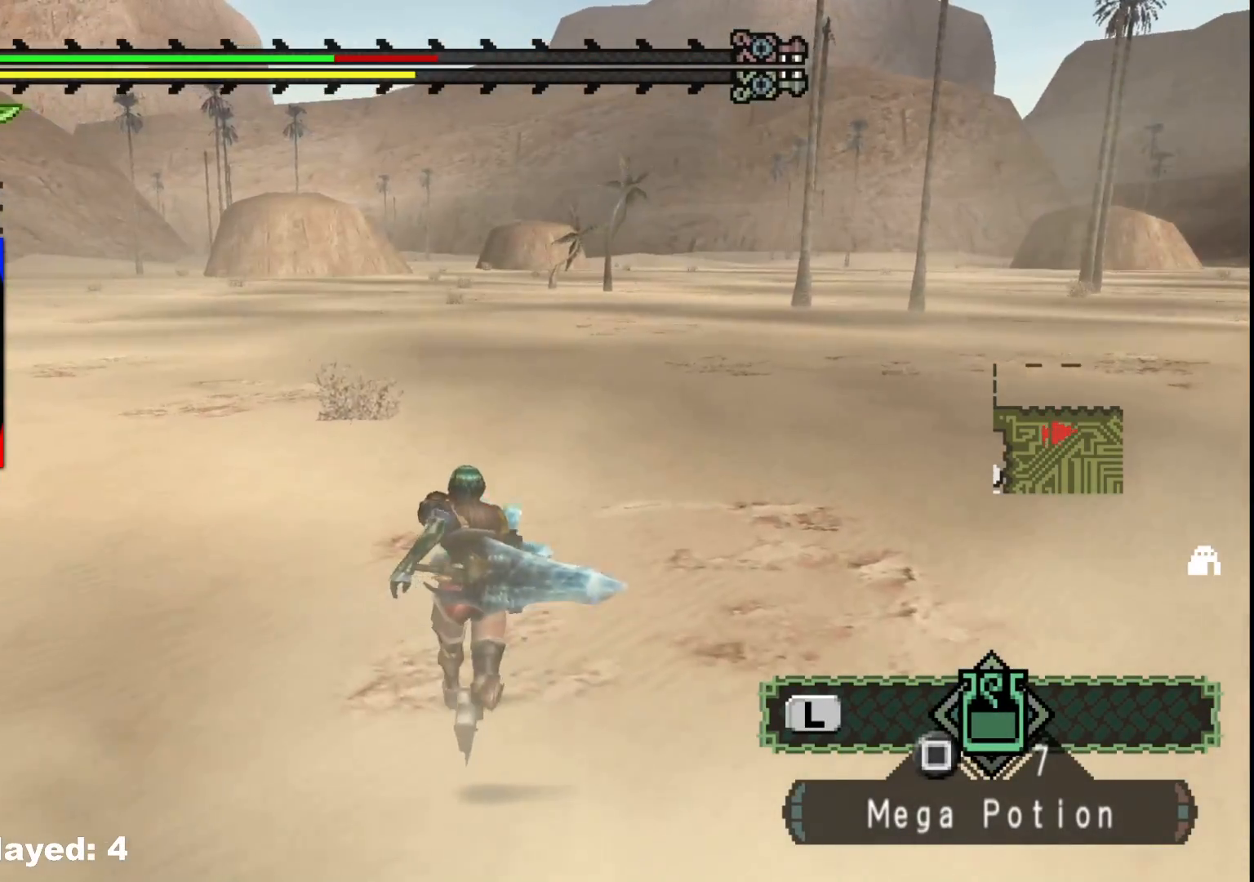
{"buttons": [], "left_stick": "up-left", "right_stick": "right", "events": [[100, "right_stick", "right"], [233, "left_stick", "up-left"]]}
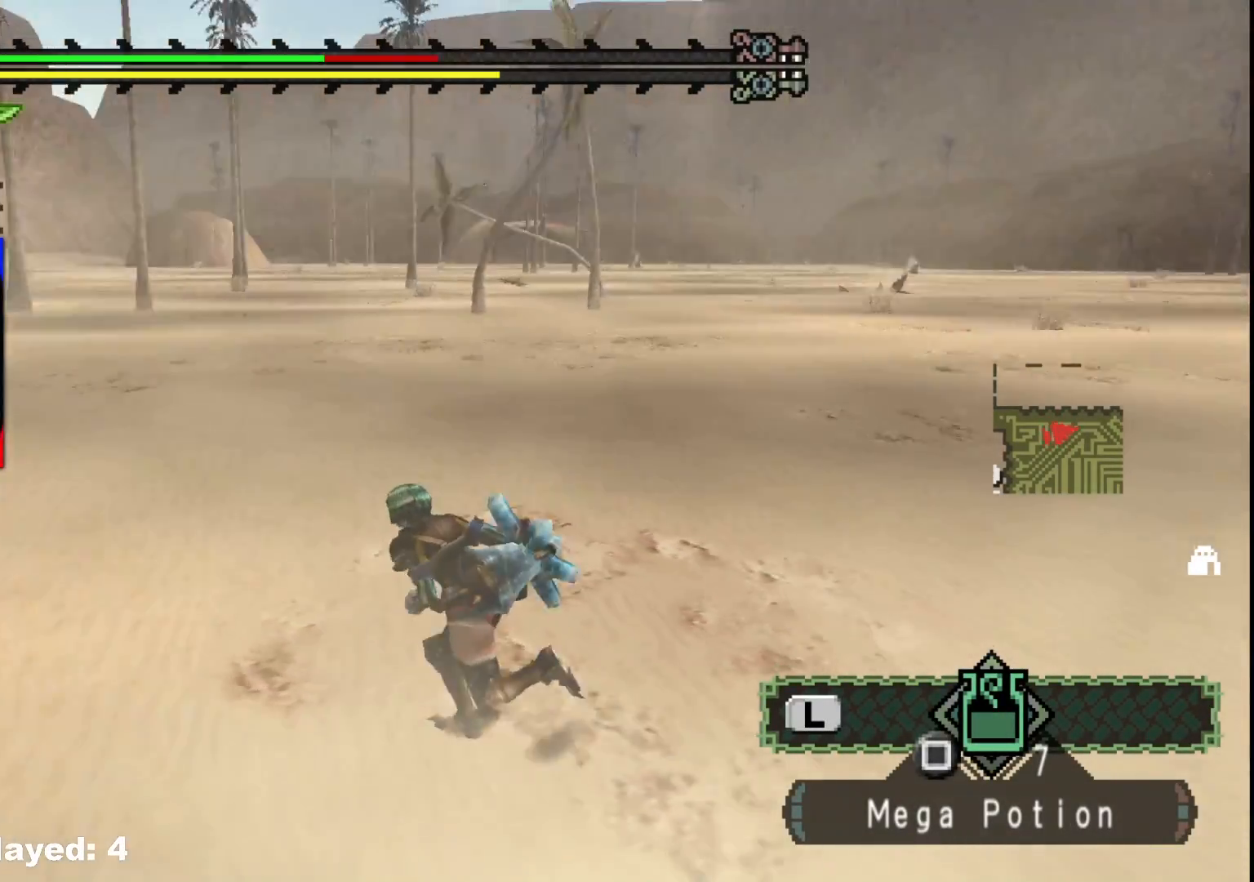
{"buttons": [], "left_stick": "left", "right_stick": "center", "events": [[50, "left_stick", "left"], [183, "right_stick", "center"]]}
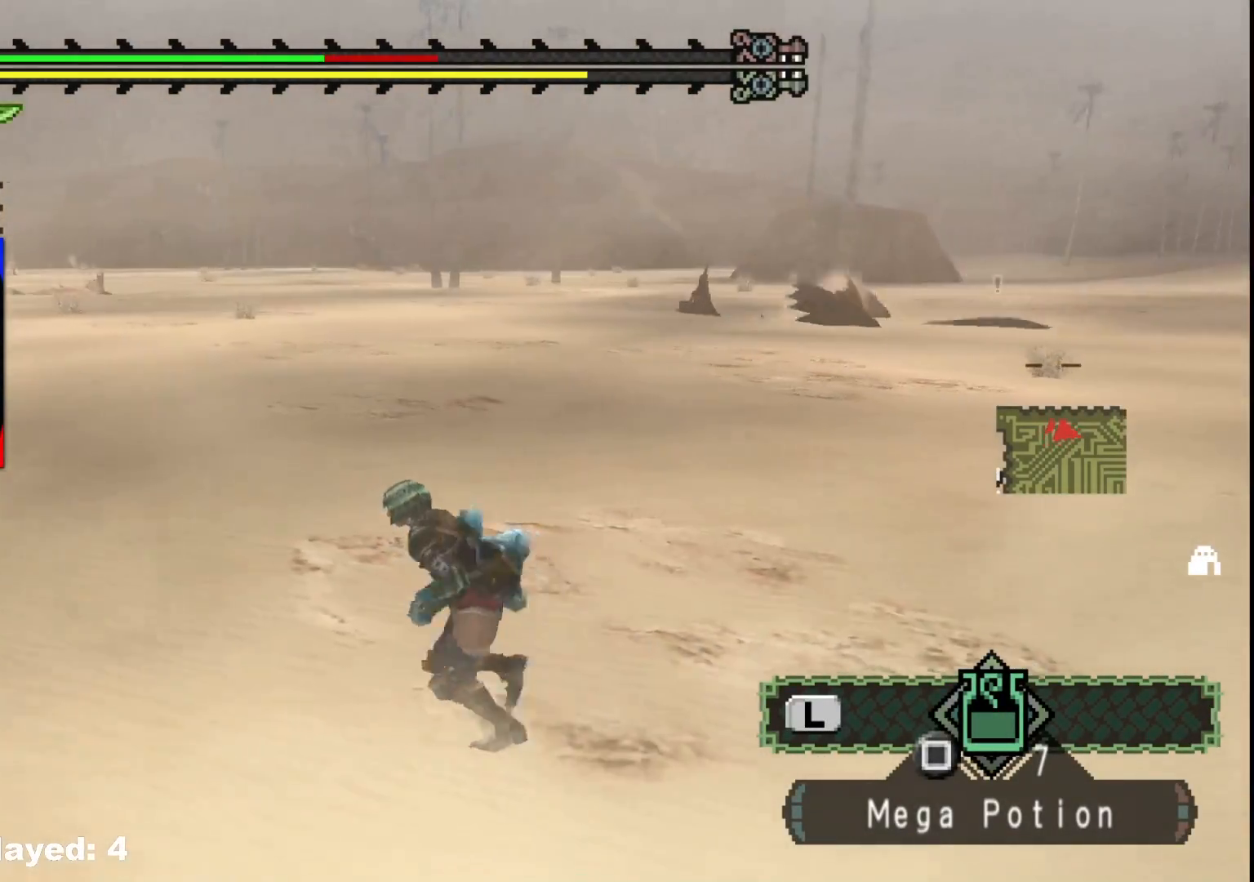
{"buttons": [], "left_stick": "up-left", "right_stick": "center", "events": [[150, "right_stick", "right"], [233, "left_stick", "up-left"], [317, "right_stick", "center"]]}
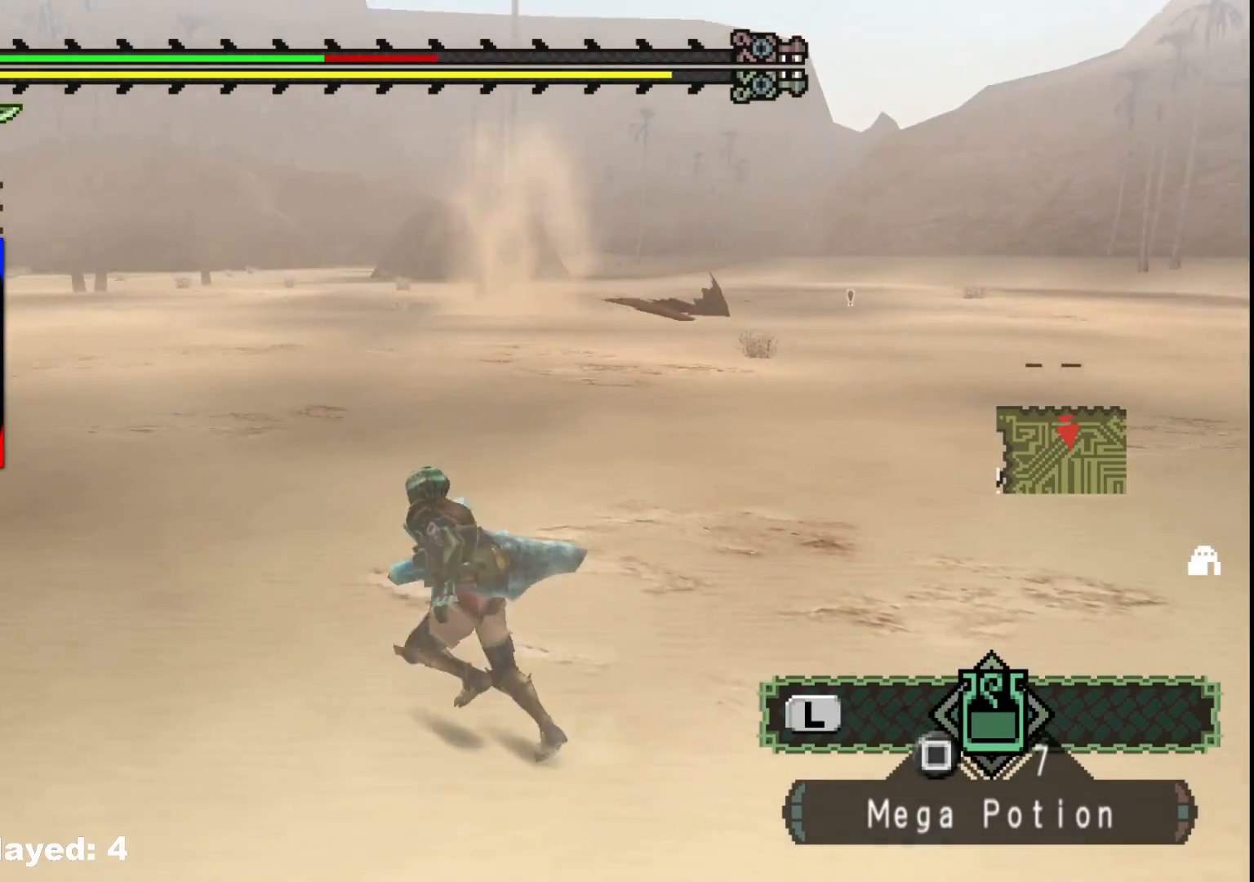
{"buttons": [], "left_stick": "left", "right_stick": "center", "events": [[100, "left_stick", "left"]]}
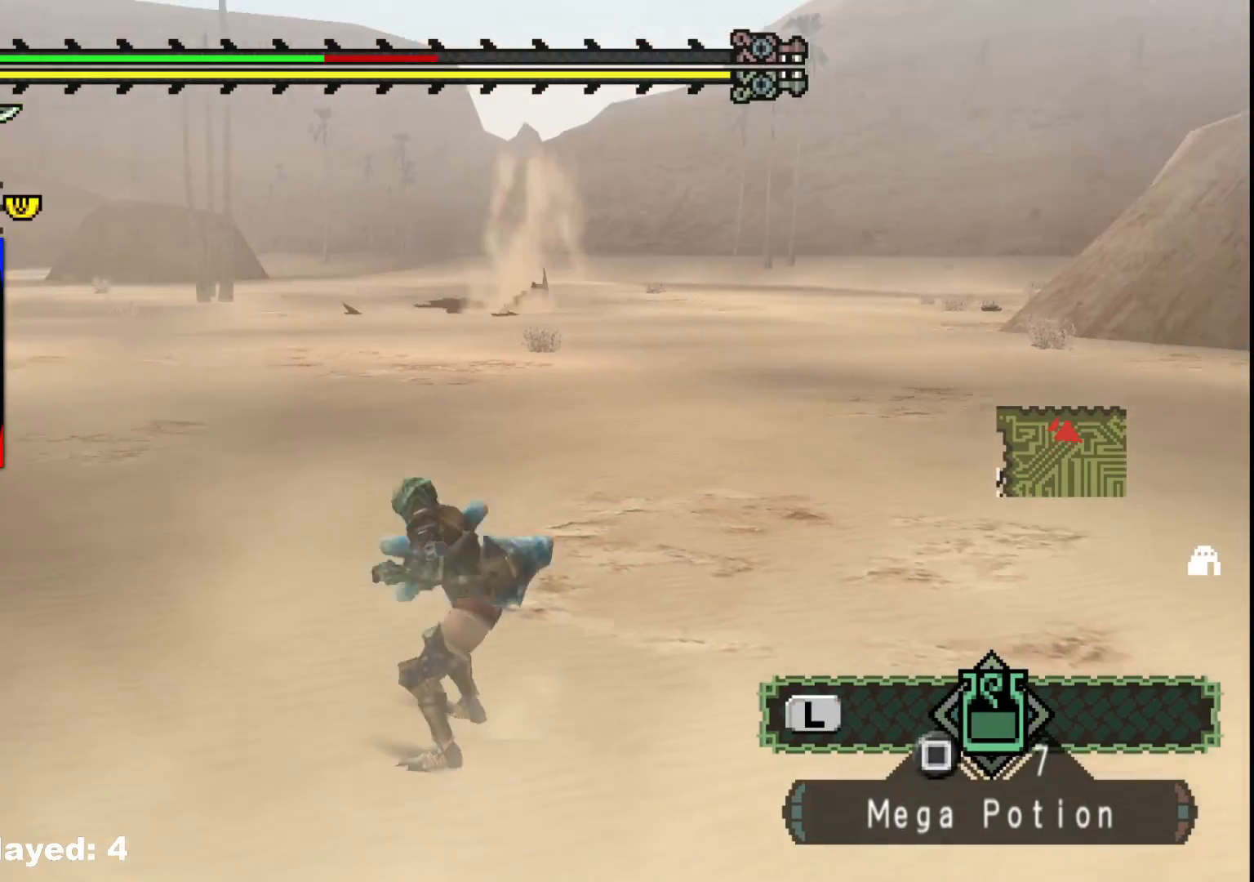
{"buttons": [], "left_stick": "left", "right_stick": "center", "events": []}
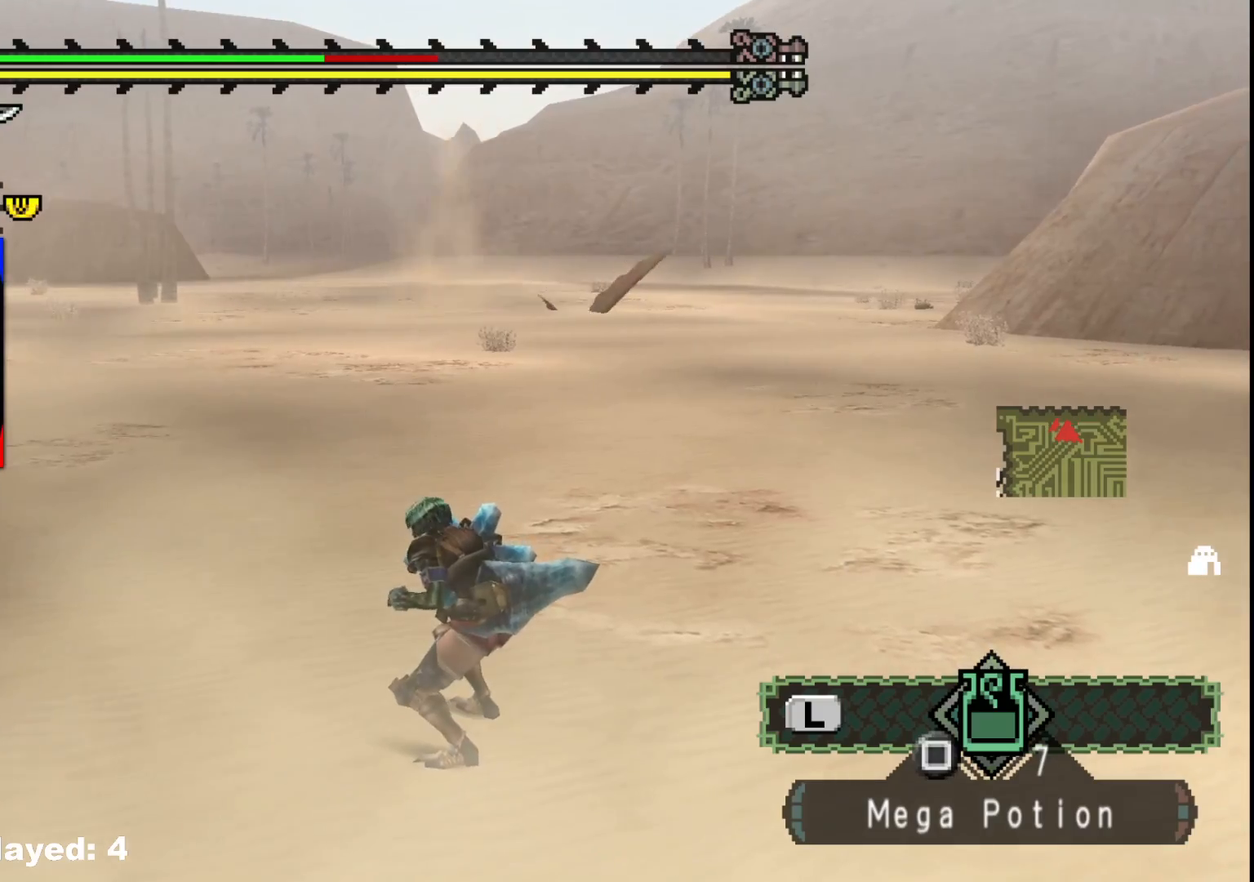
{"buttons": [], "left_stick": "left", "right_stick": "center", "events": [[33, "right_stick", "left"], [133, "left_stick", "center"], [183, "right_stick", "center"], [317, "left_stick", "left"]]}
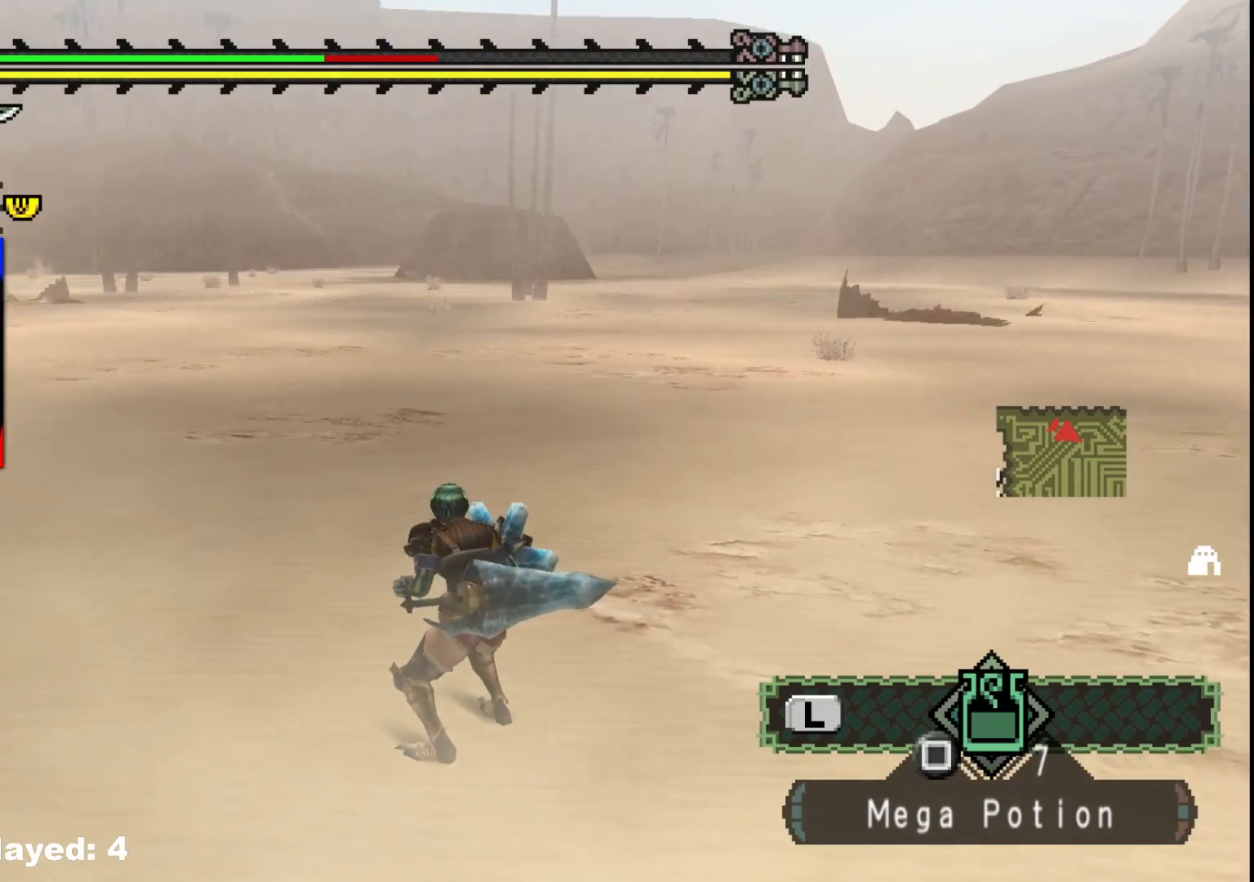
{"buttons": [], "left_stick": "left", "right_stick": "center", "events": []}
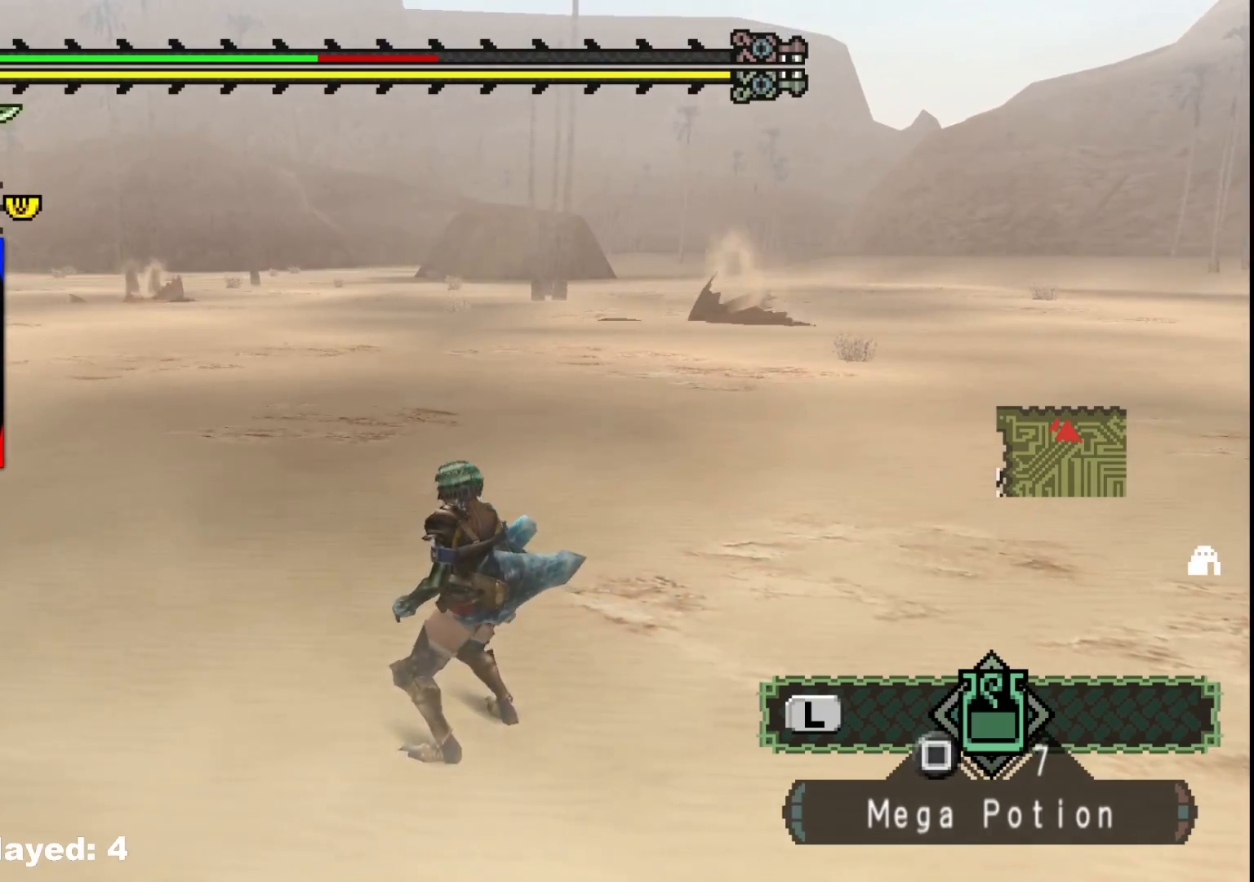
{"buttons": [], "left_stick": "left", "right_stick": "center", "events": [[67, "right_stick", "left"], [217, "right_stick", "center"]]}
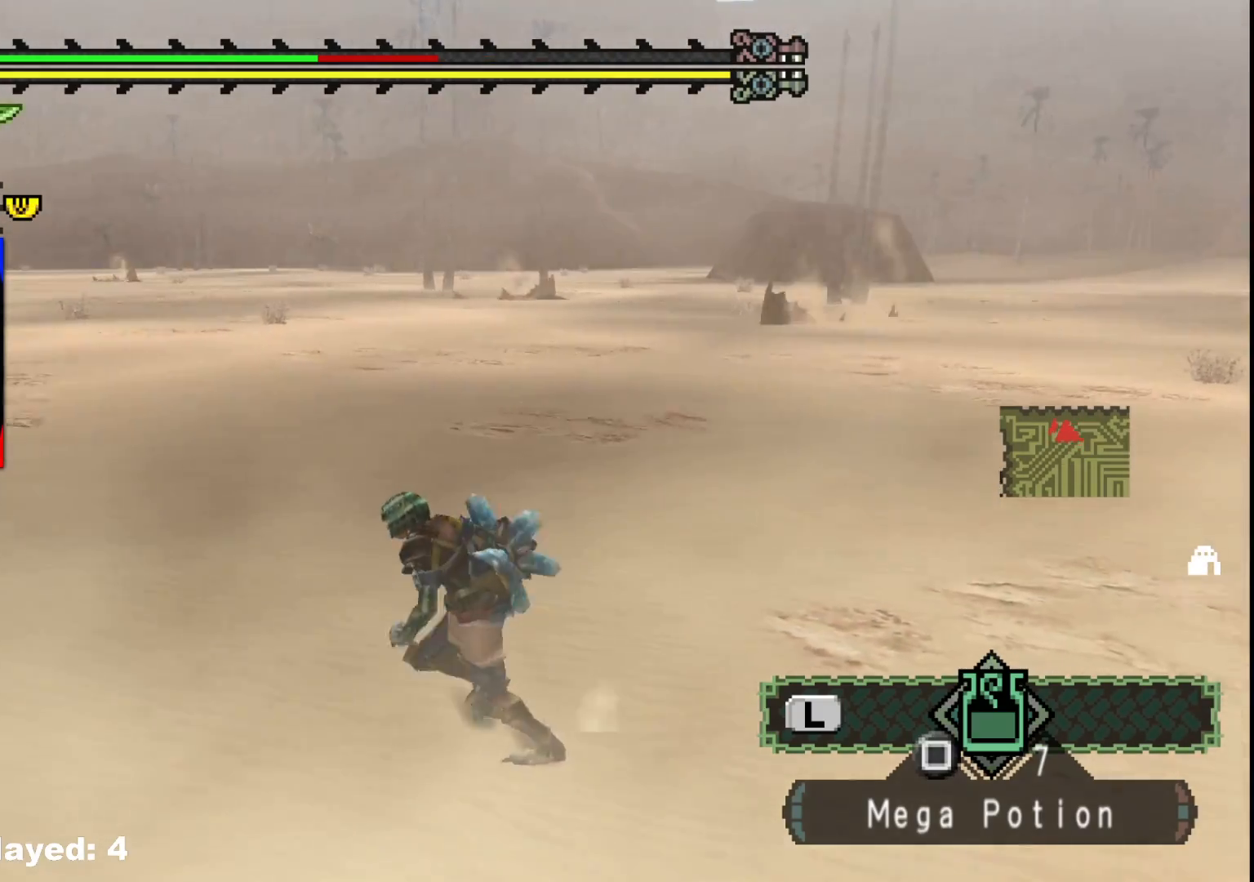
{"buttons": [], "left_stick": "left", "right_stick": "center", "events": []}
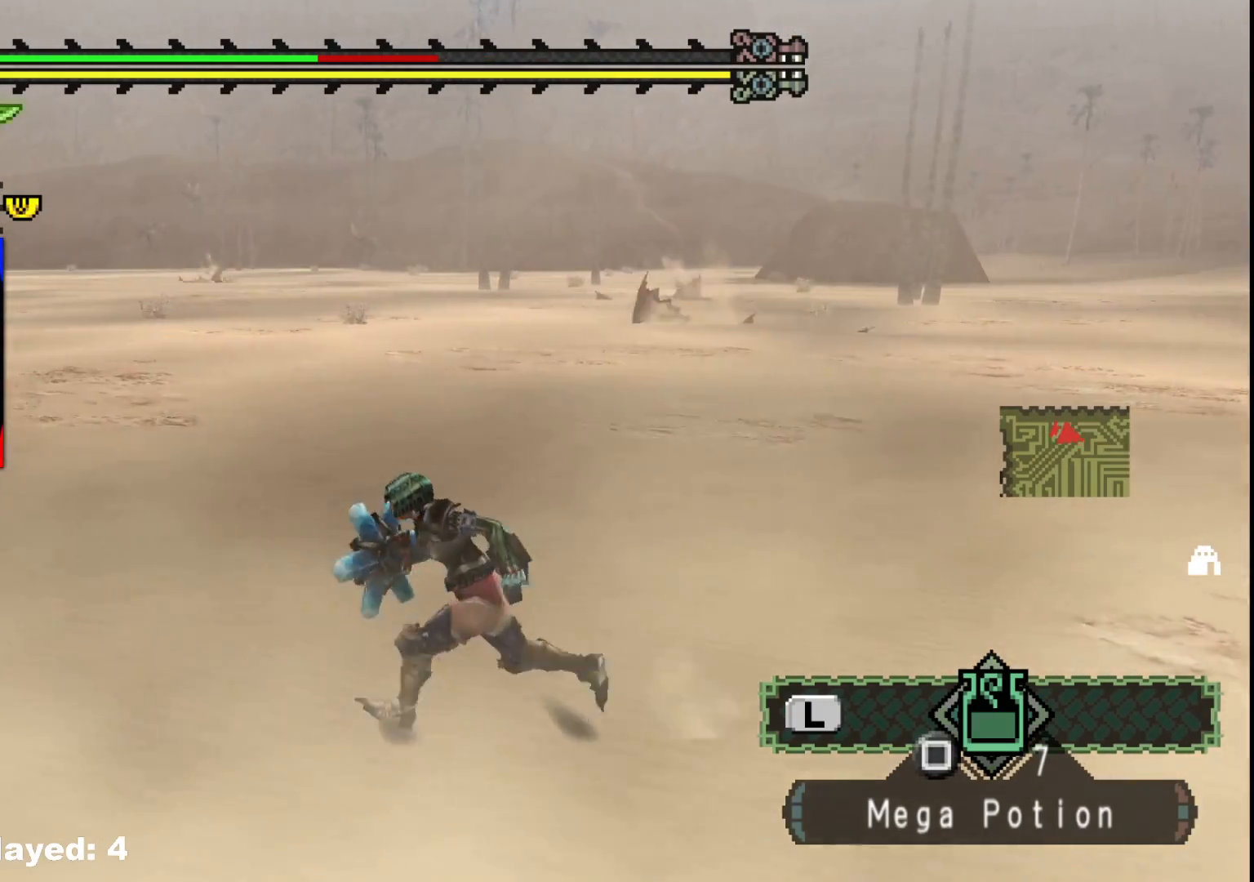
{"buttons": [], "left_stick": "up-left", "right_stick": "center", "events": [[383, "left_stick", "up-left"]]}
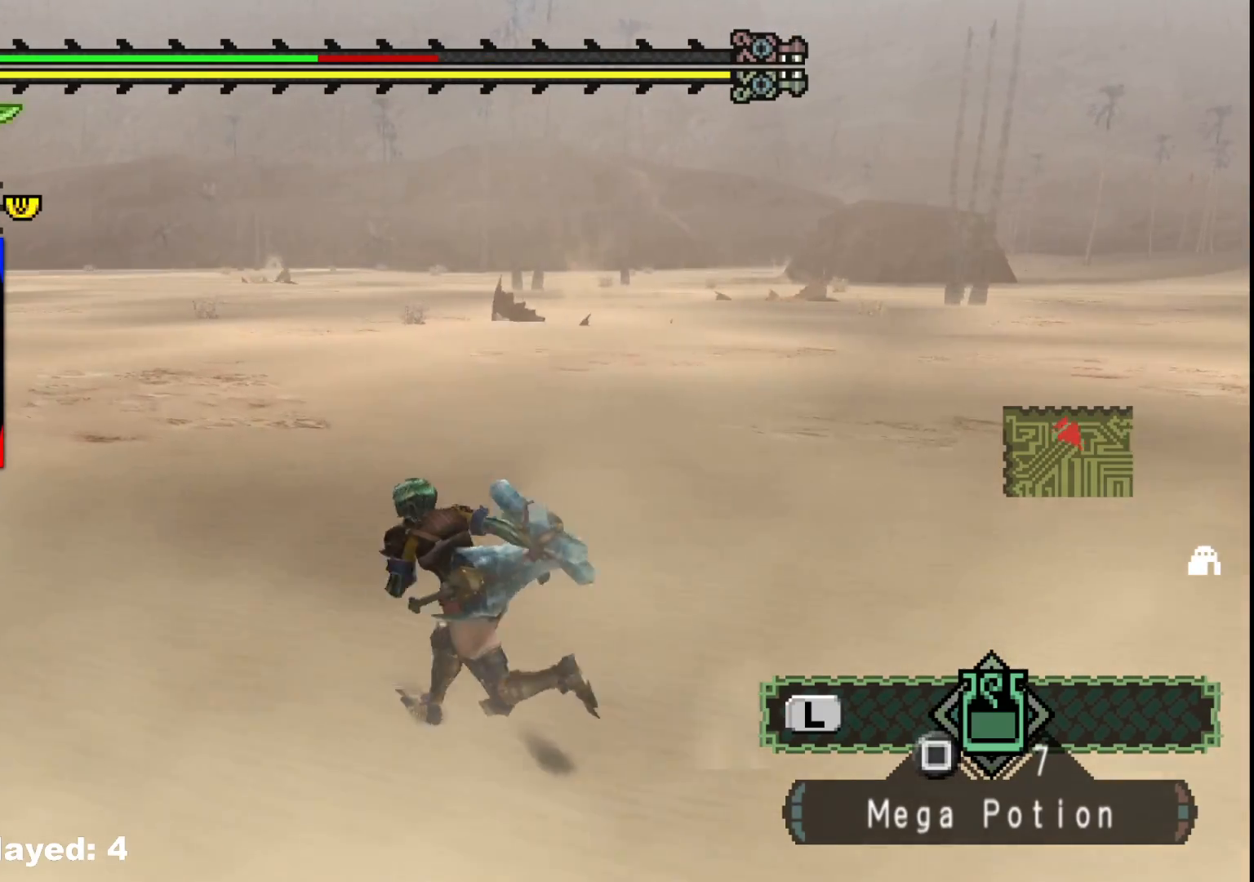
{"buttons": [], "left_stick": "up", "right_stick": "left", "events": [[100, "left_stick", "up"], [450, "right_stick", "left"]]}
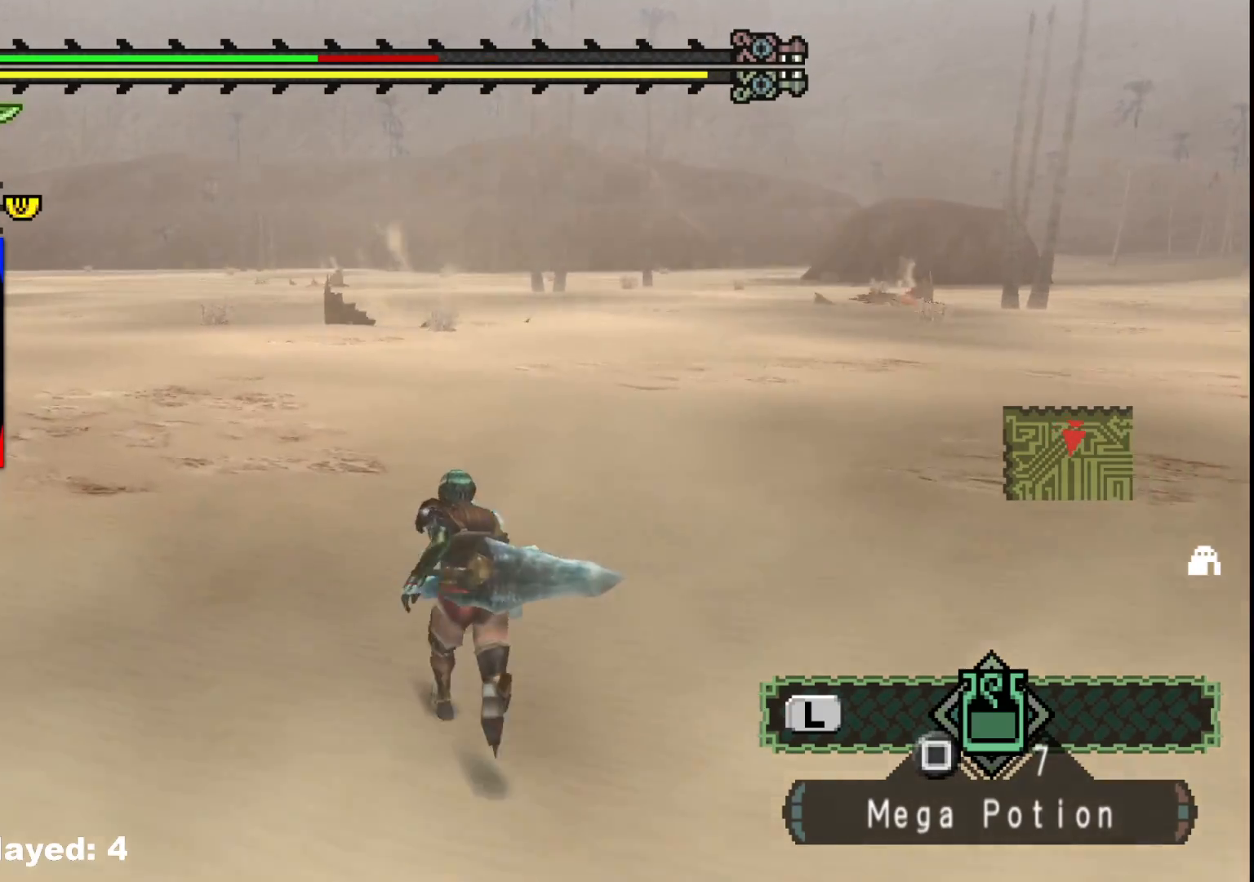
{"buttons": [], "left_stick": "up", "right_stick": "center", "events": [[133, "right_stick", "center"]]}
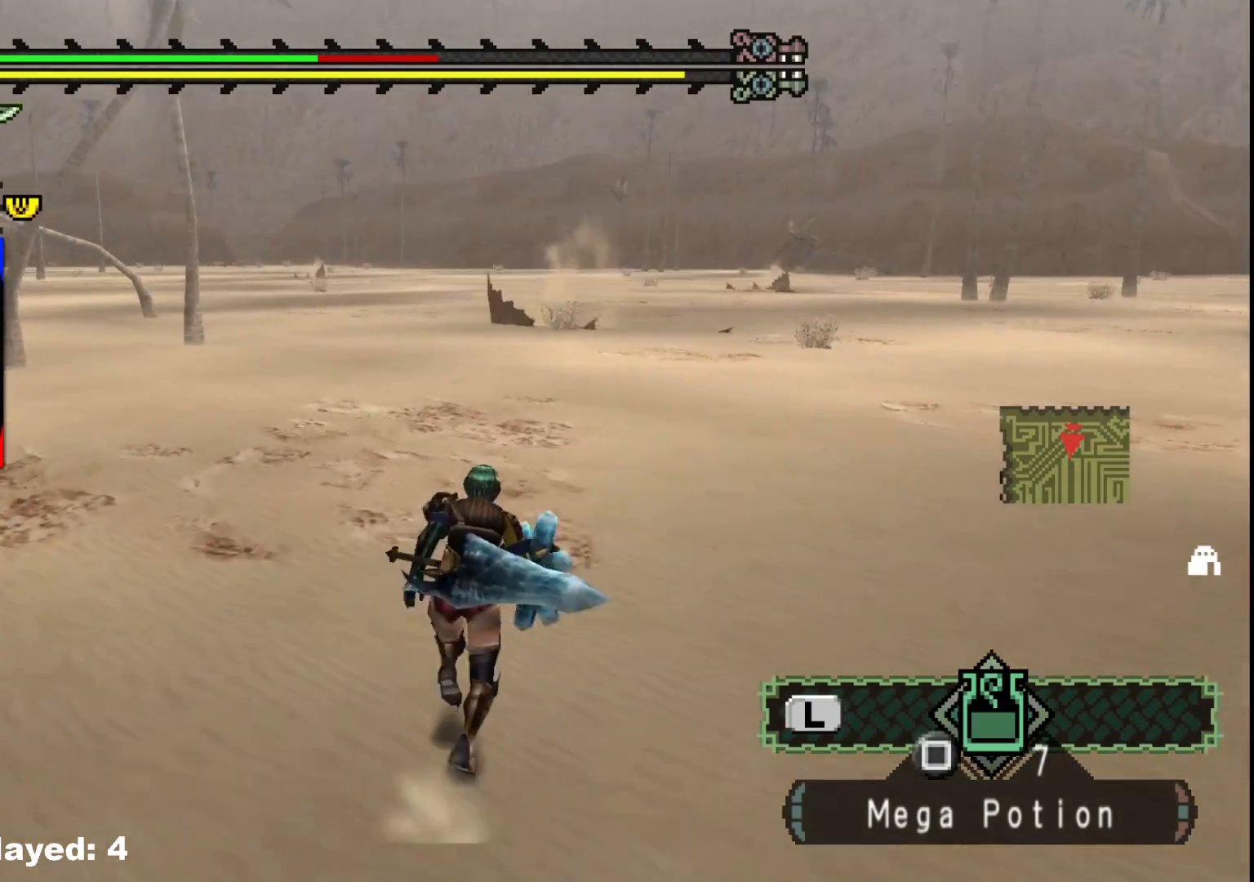
{"buttons": [], "left_stick": "up-right", "right_stick": "center", "events": [[217, "right_stick", "left"], [283, "left_stick", "up-right"], [417, "right_stick", "center"]]}
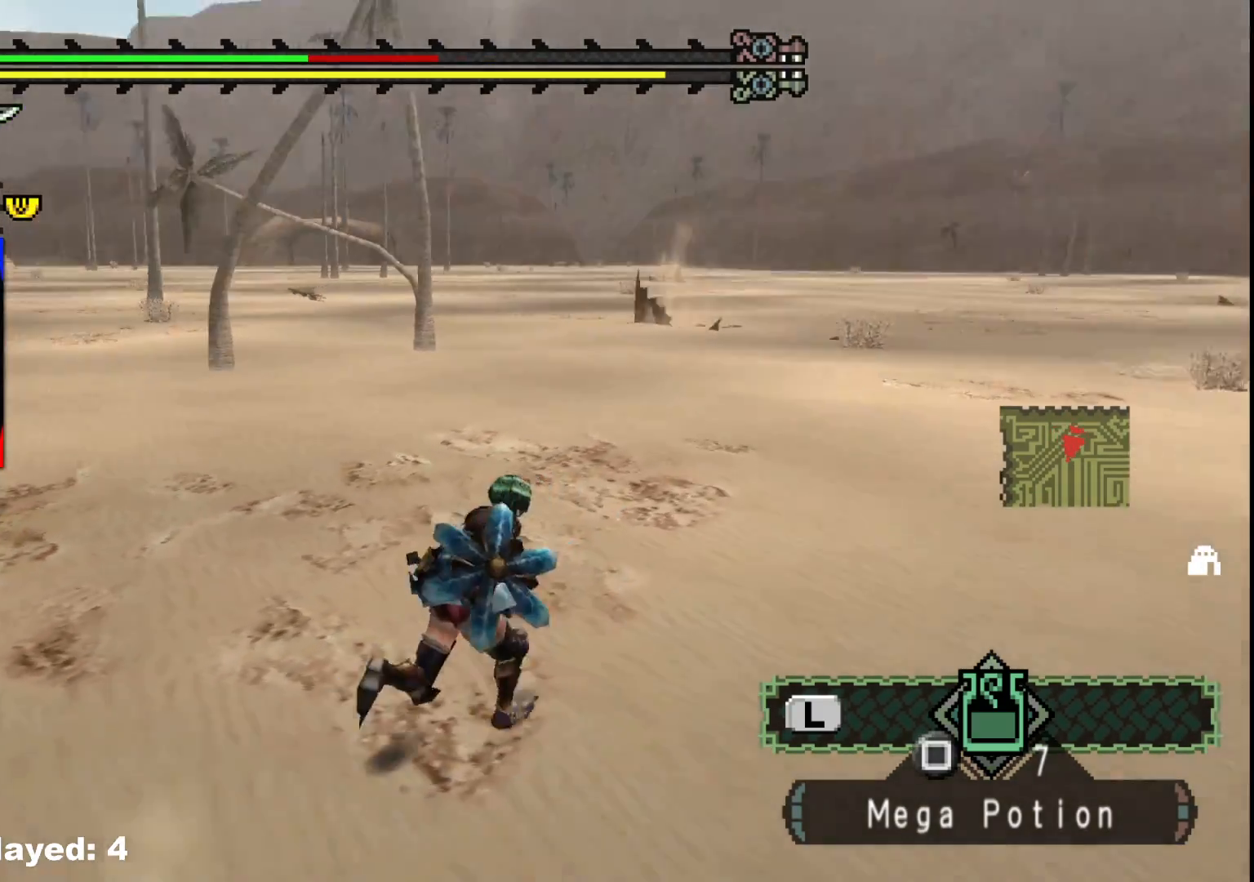
{"buttons": [], "left_stick": "up-right", "right_stick": "center", "events": []}
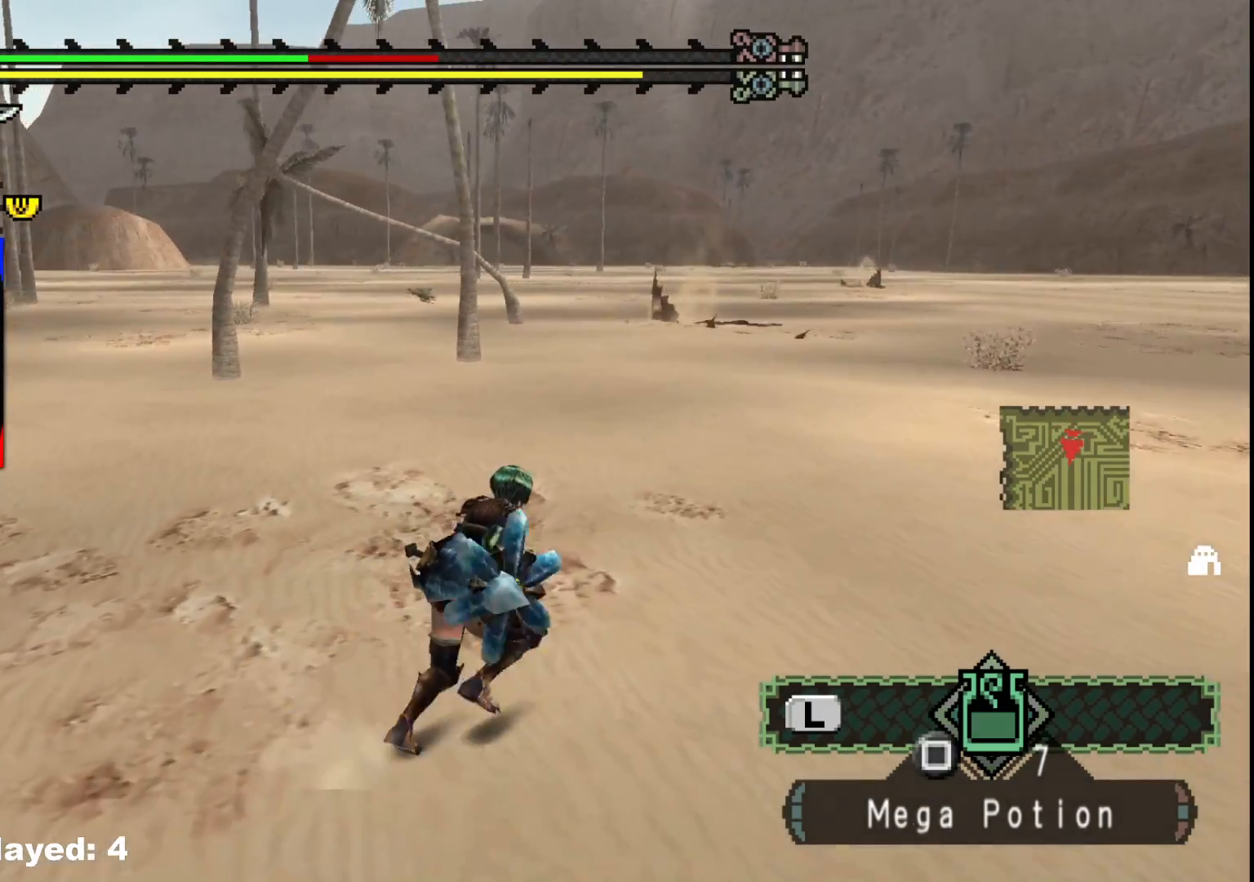
{"buttons": [], "left_stick": "down-right", "right_stick": "left", "events": [[17, "right_stick", "left"], [217, "left_stick", "down-right"]]}
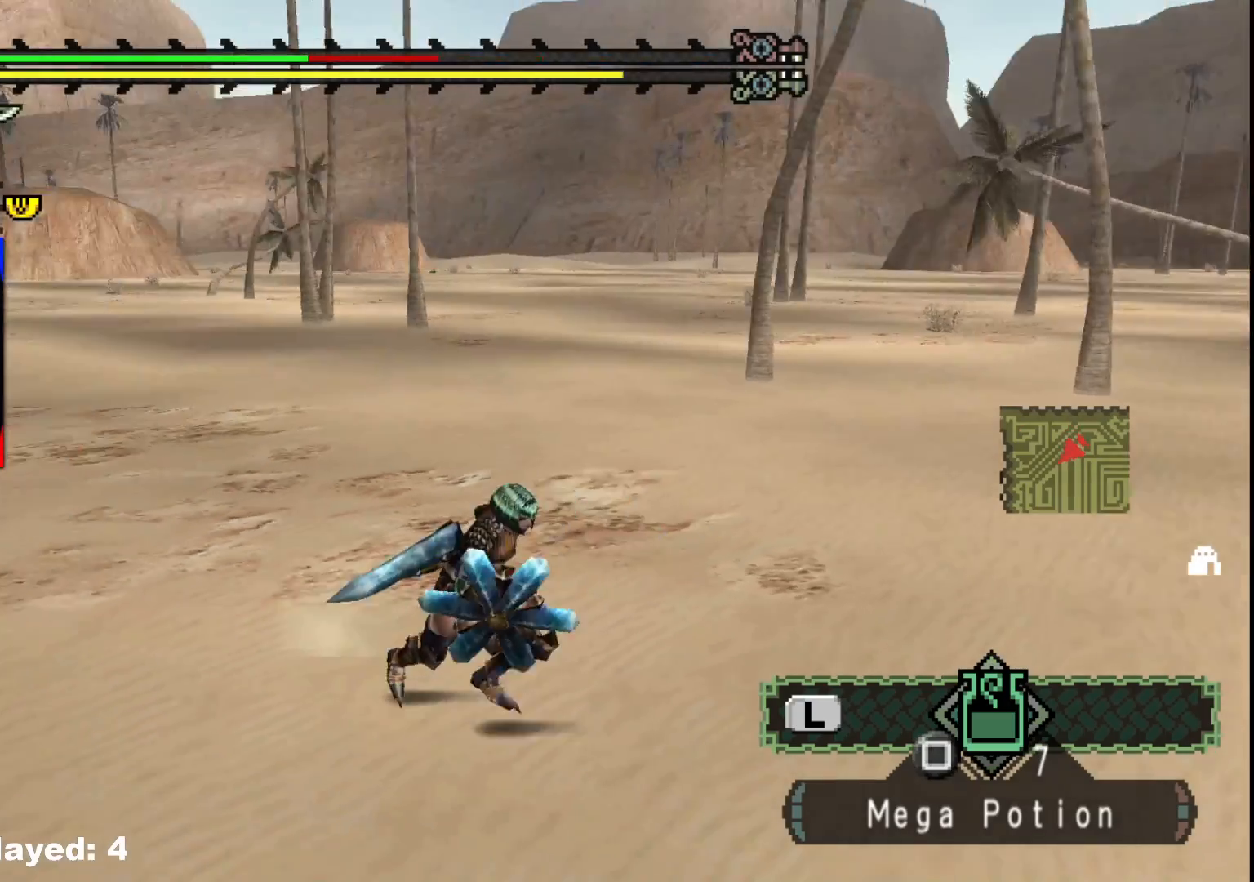
{"buttons": [], "left_stick": "down-right", "right_stick": "center", "events": [[17, "right_stick", "center"]]}
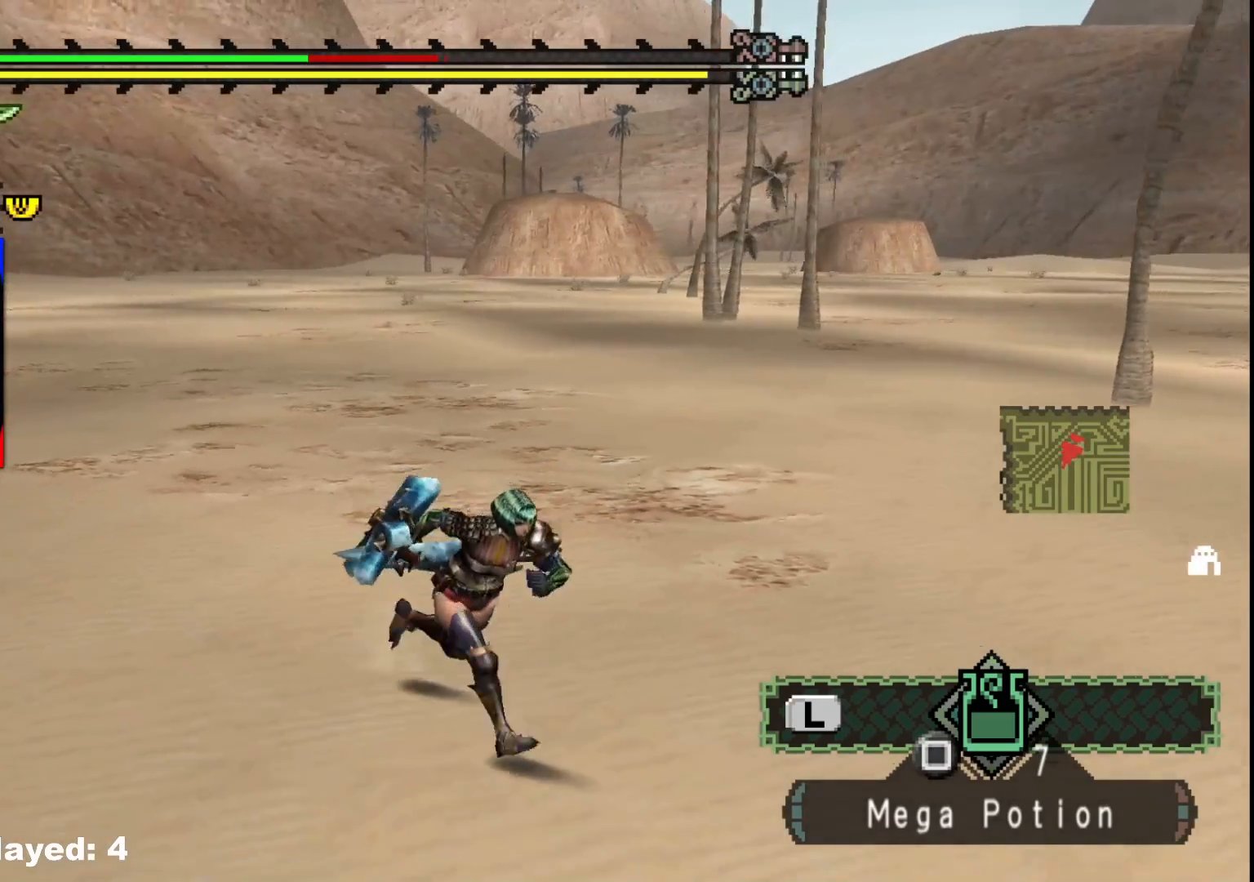
{"buttons": [], "left_stick": "up-right", "right_stick": "right", "events": [[100, "right_stick", "right"], [333, "left_stick", "up-right"]]}
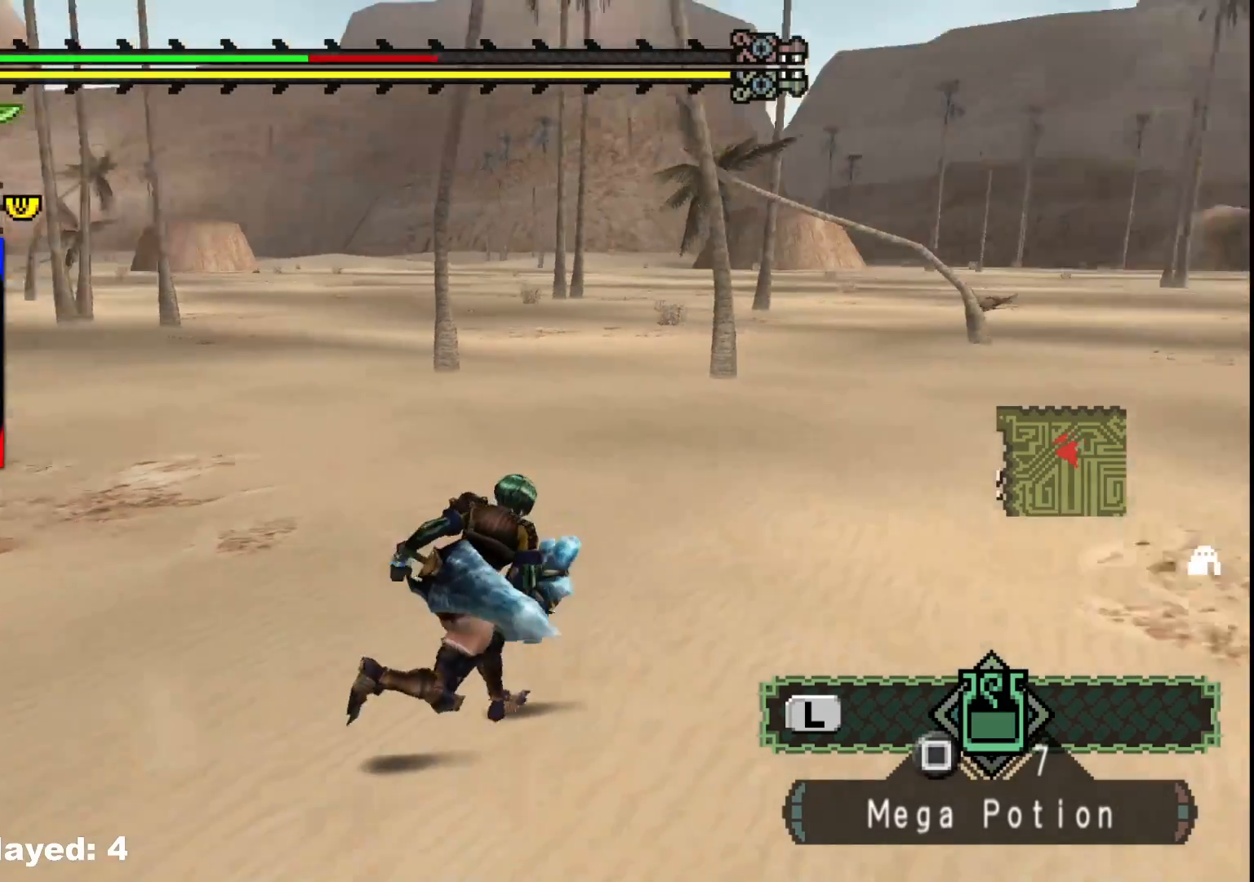
{"buttons": [], "left_stick": "up-right", "right_stick": "center", "events": [[200, "right_stick", "center"]]}
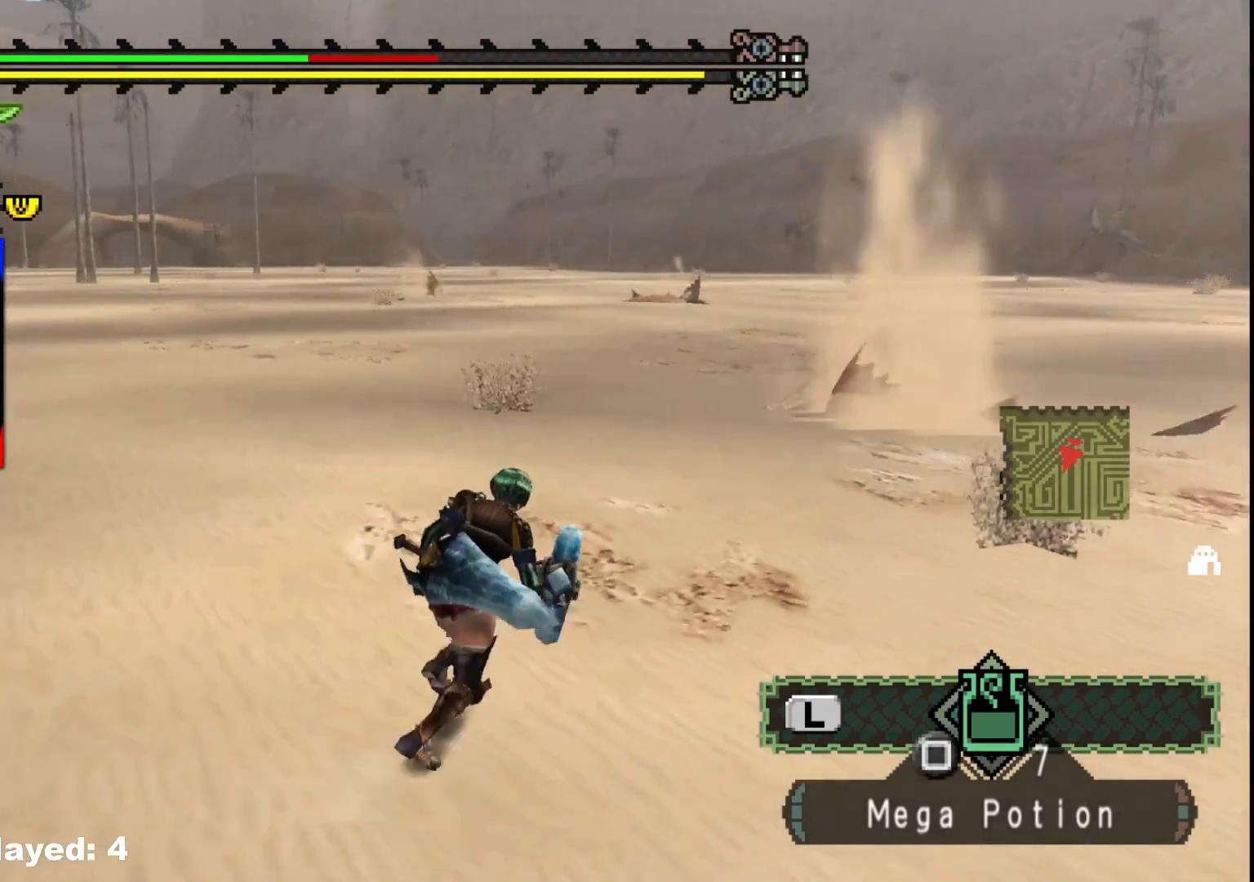
{"buttons": [], "left_stick": "up-right", "right_stick": "right", "events": [[333, "right_stick", "right"]]}
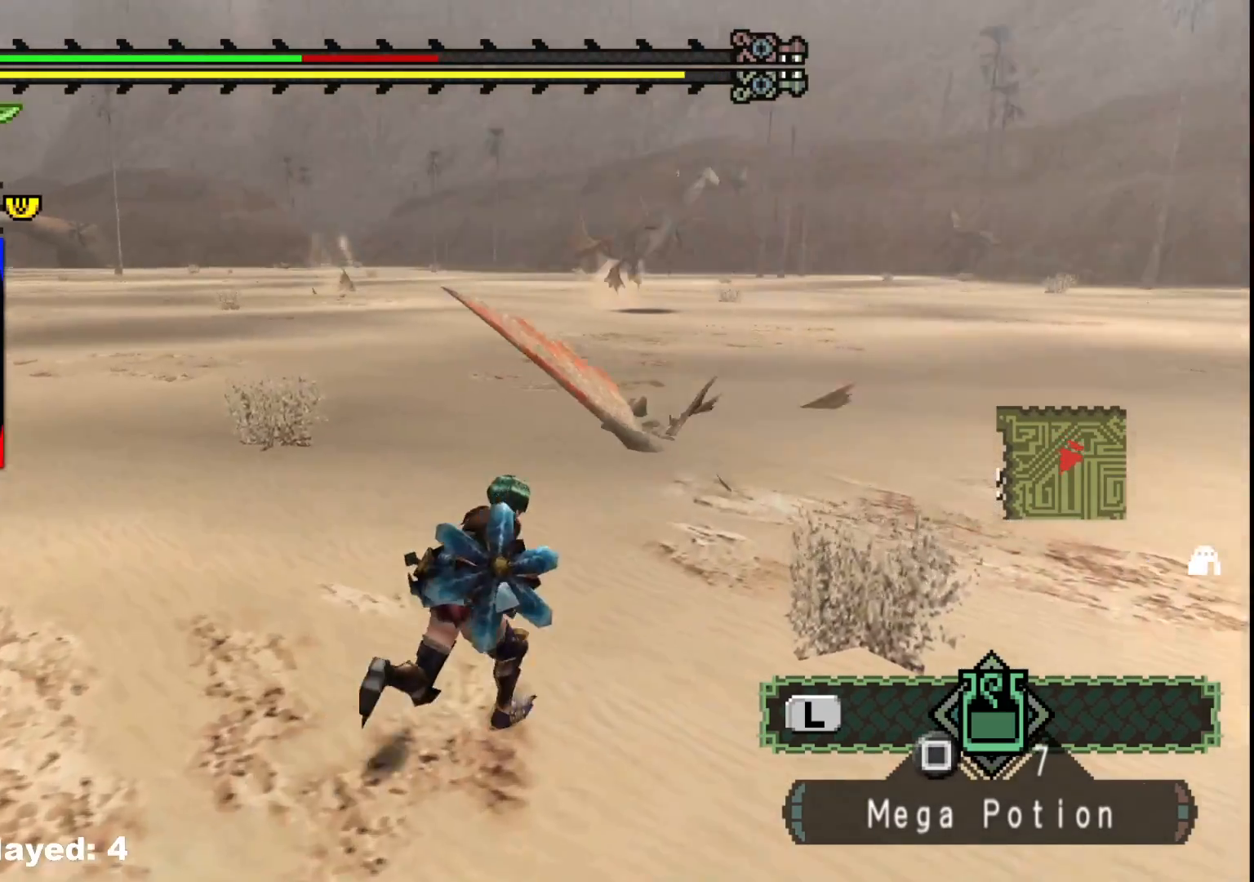
{"buttons": [], "left_stick": "up-right", "right_stick": "center", "events": [[33, "right_stick", "center"]]}
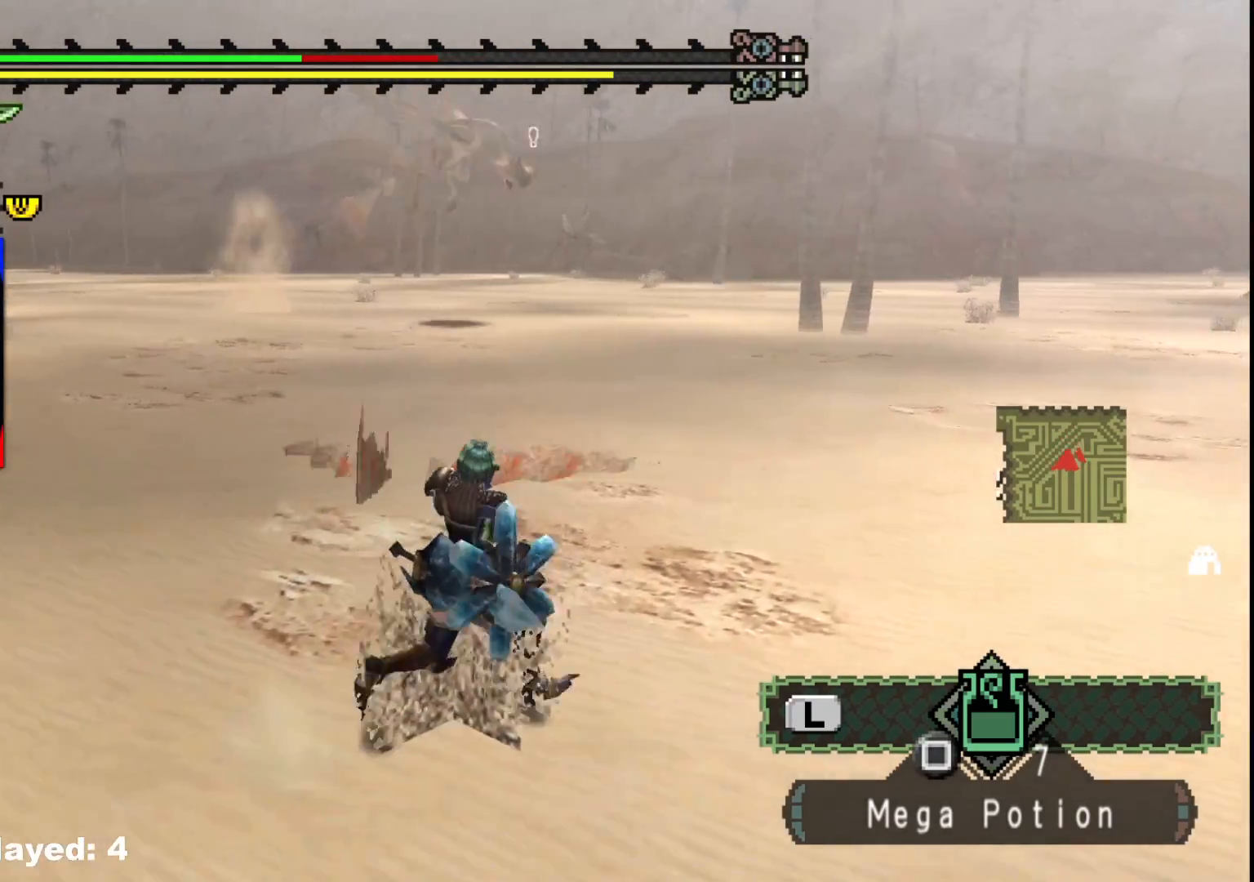
{"buttons": [], "left_stick": "up", "right_stick": "center", "events": [[467, "left_stick", "up"]]}